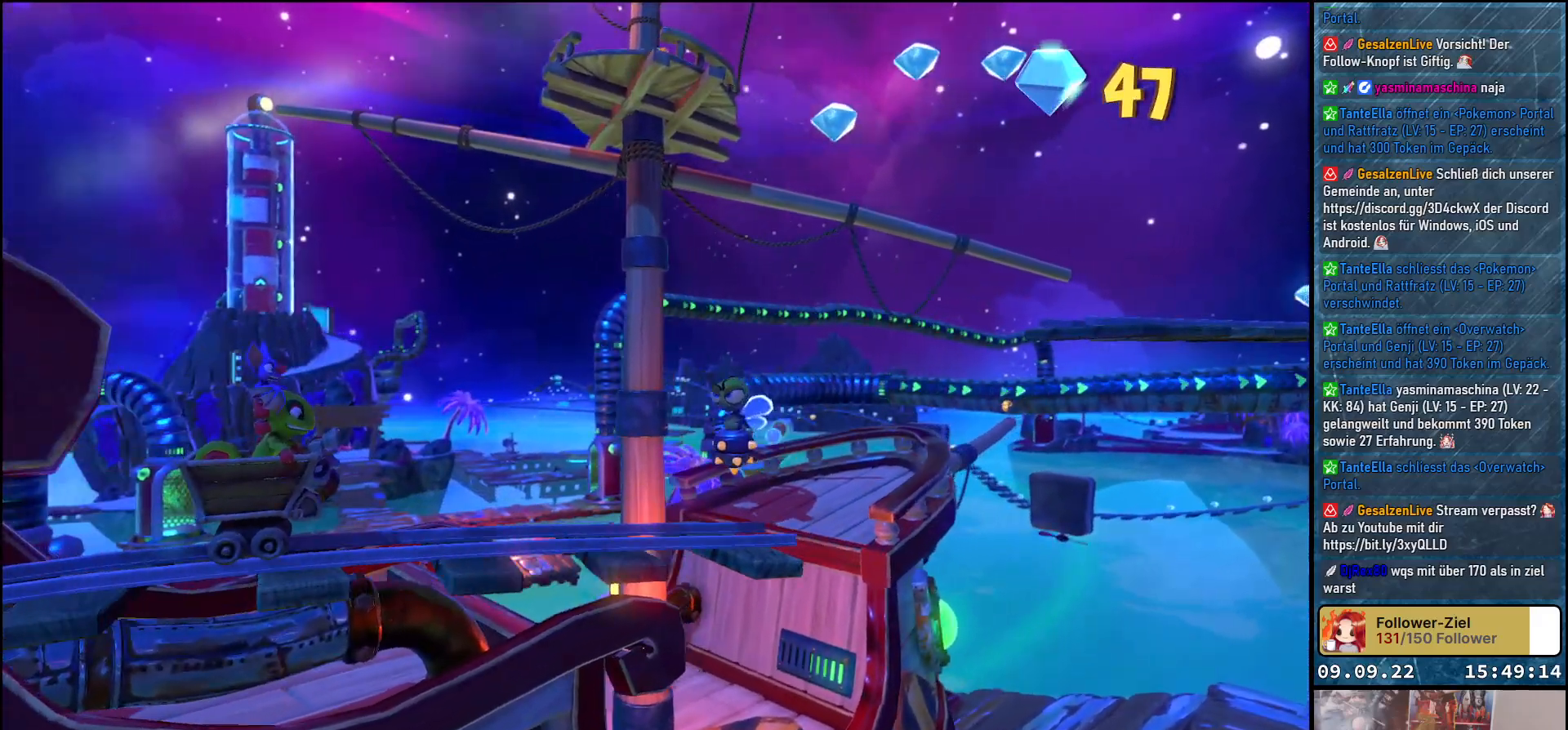
Gameplay with a controller (Xbox layout); each line is a JSON object with the inputs held at the frame after it. "events" lists button and stick changes between this image and that frame as [ms after this image, input, new state], when the widget could be followed in between. Not read: R3.
{"buttons": ["A"], "left_stick": "center", "right_stick": "center", "events": [[483, "A", "down"]]}
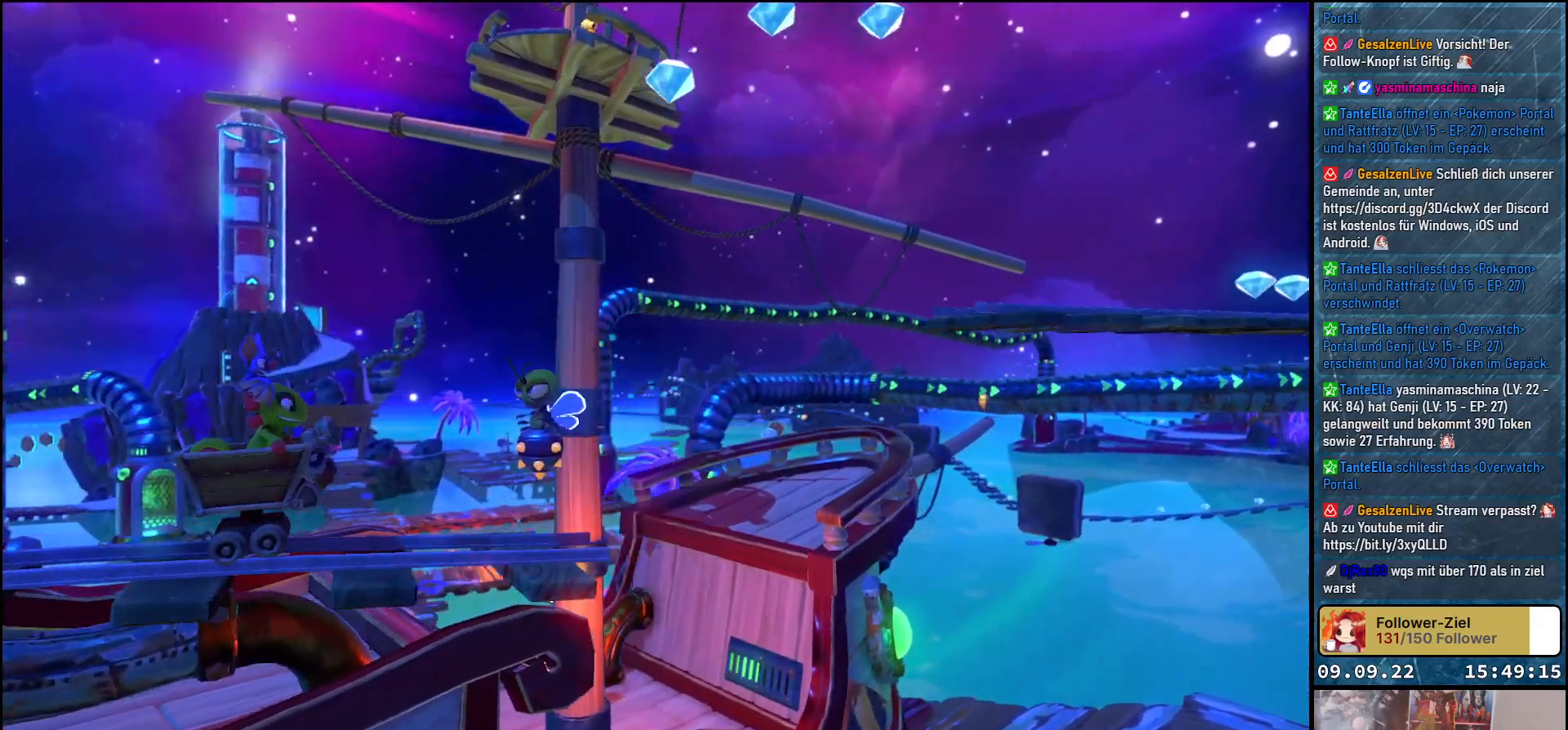
{"buttons": [], "left_stick": "center", "right_stick": "center", "events": [[67, "A", "up"]]}
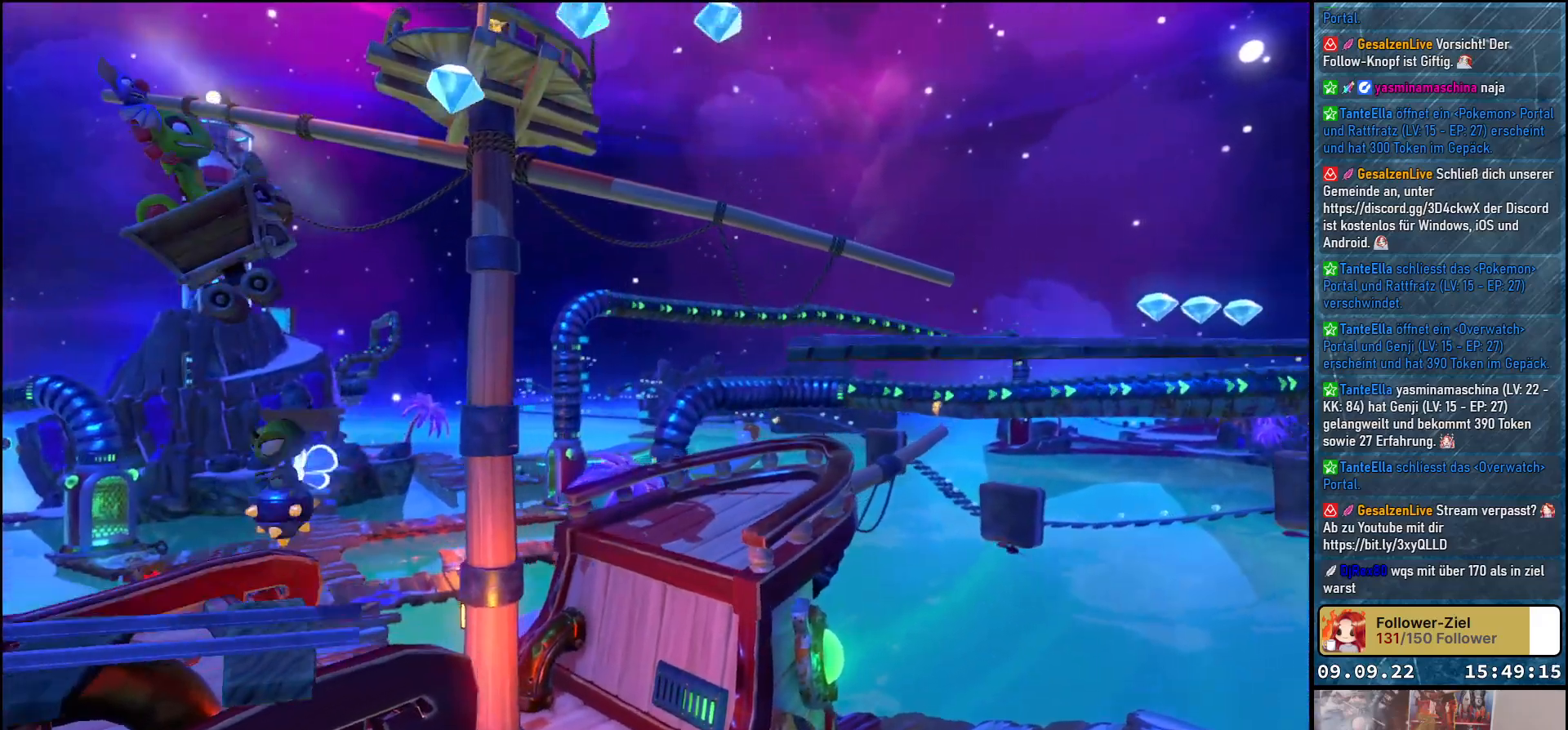
{"buttons": ["A"], "left_stick": "center", "right_stick": "center", "events": [[367, "A", "down"]]}
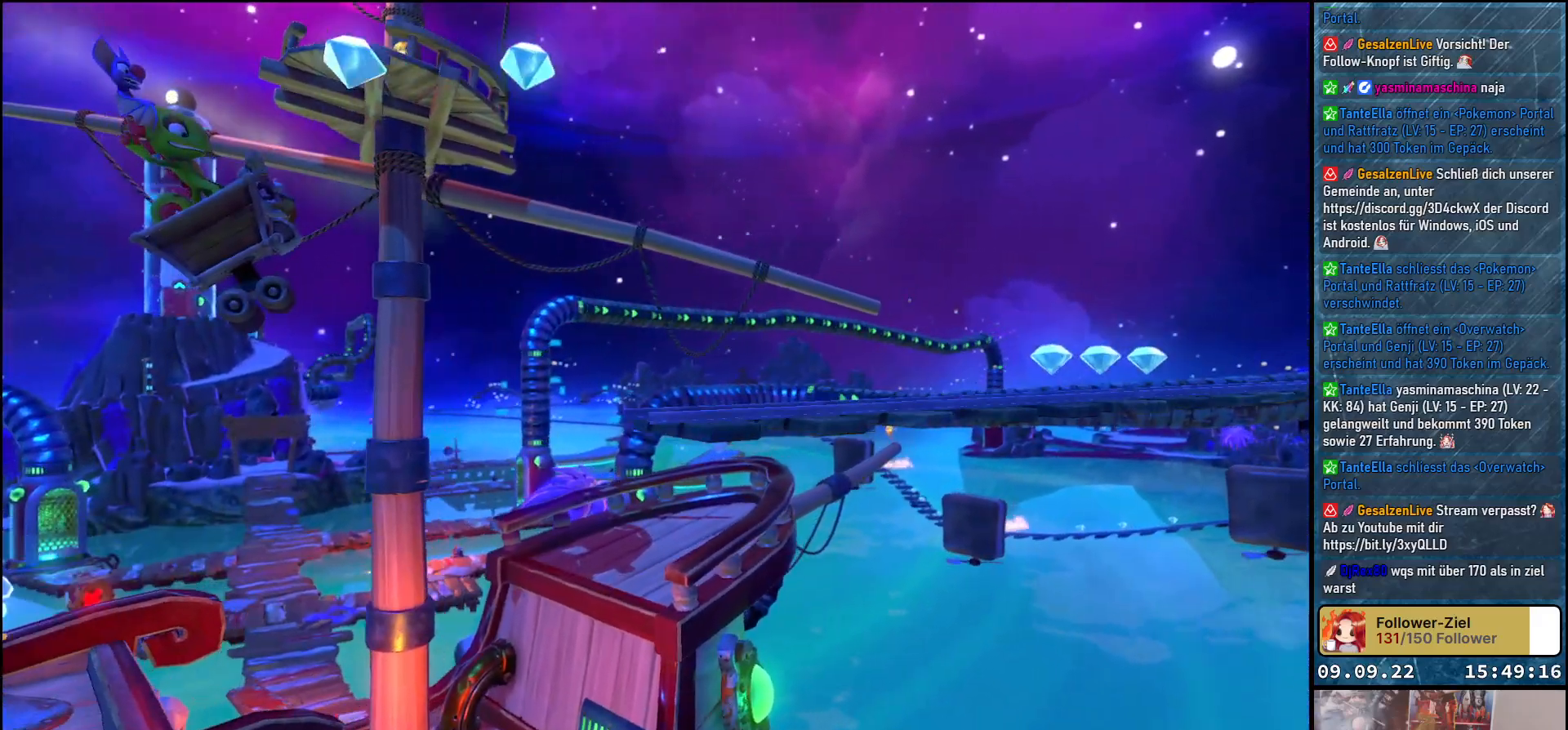
{"buttons": ["A"], "left_stick": "center", "right_stick": "center", "events": []}
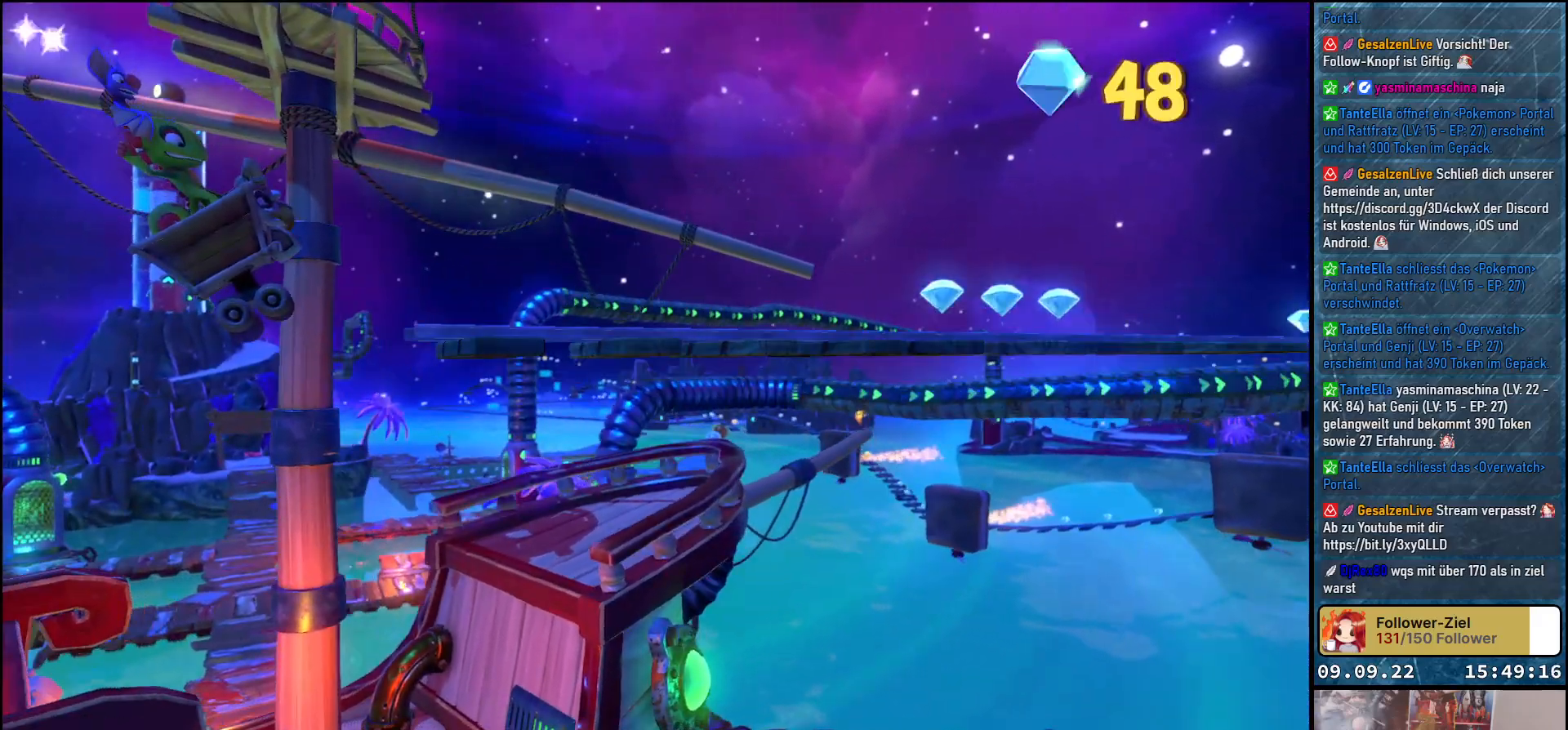
{"buttons": [], "left_stick": "center", "right_stick": "center", "events": [[250, "A", "up"]]}